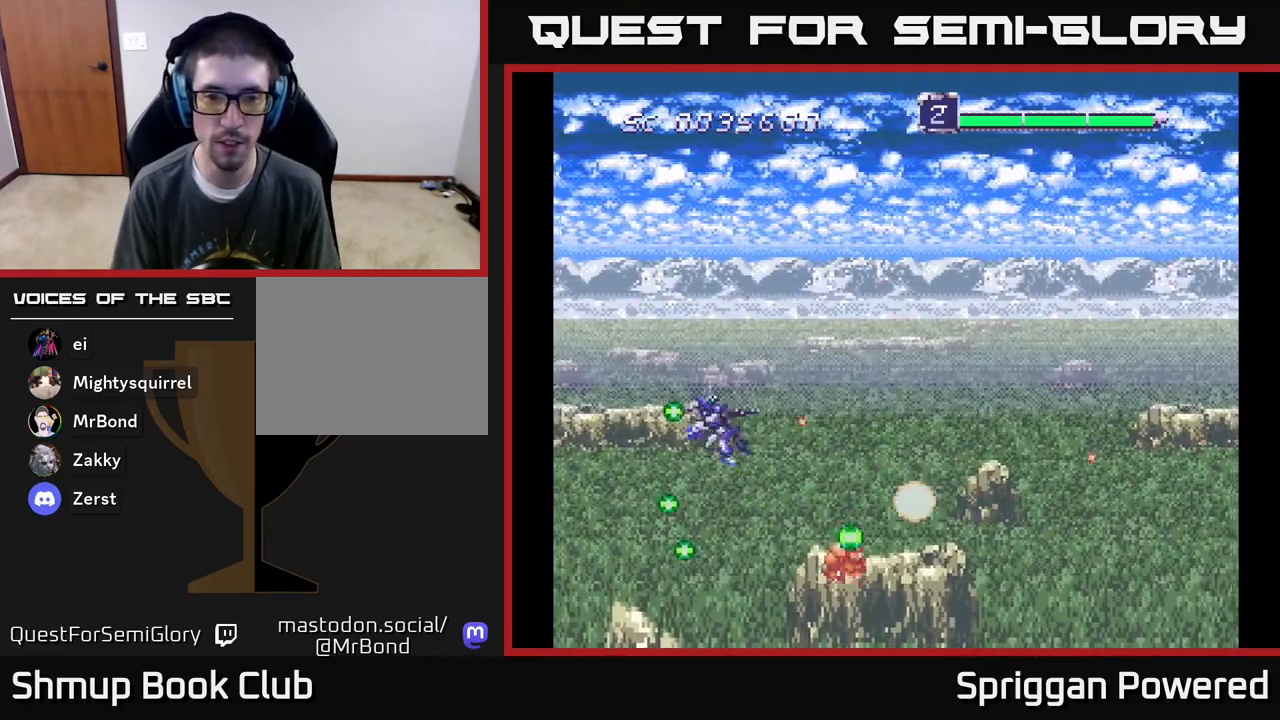
Gameplay with a controller (Xbox layout); each line is a JSON object with the inputs held at the frame after it. "events" lists button and stick changes between this image and that frame as [ms after this image, input, new state], when the widget could be followed in between. Not read: left_stick right_stick.
{"buttons": ["A", "DPAD_UP", "DPAD_RIGHT"], "events": [[50, "A", "down"], [167, "A", "up"], [217, "DPAD_LEFT", "down"], [233, "A", "down"], [283, "DPAD_LEFT", "up"], [350, "A", "up"], [350, "DPAD_RIGHT", "down"], [433, "A", "down"]]}
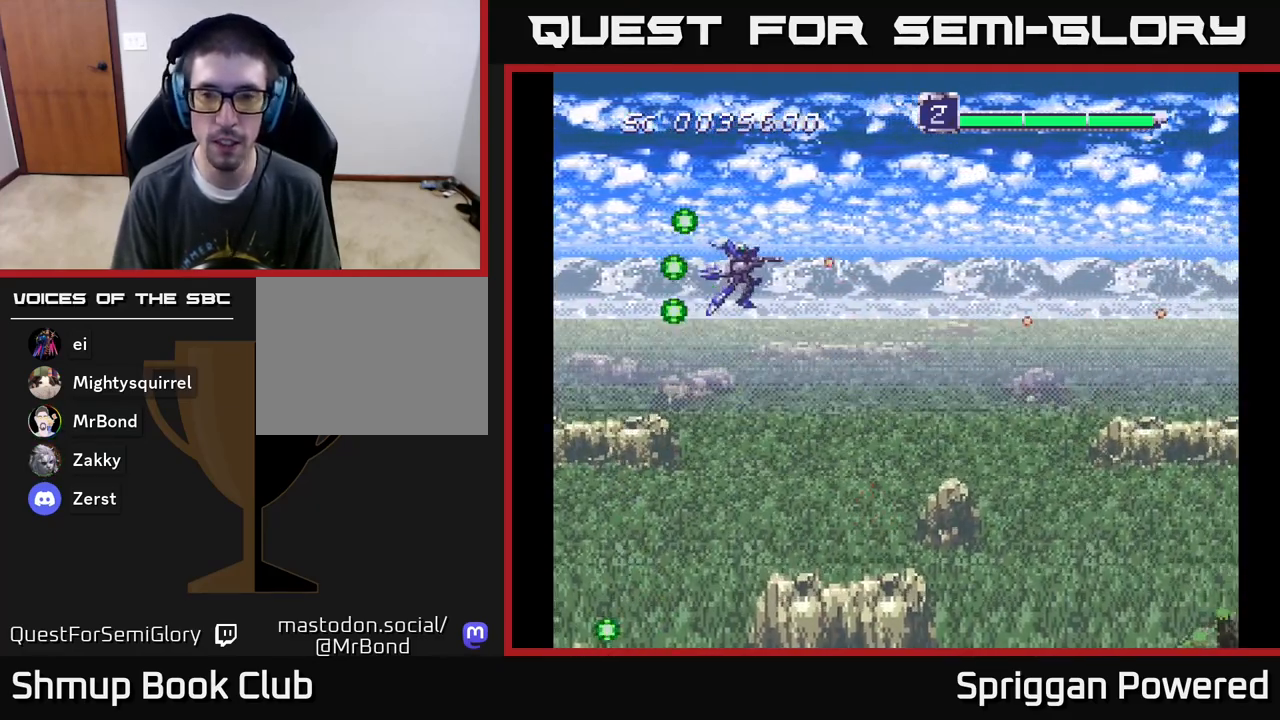
{"buttons": ["DPAD_DOWN"], "events": [[50, "A", "up"], [100, "DPAD_UP", "up"], [133, "A", "down"], [183, "DPAD_DOWN", "down"], [233, "DPAD_RIGHT", "up"], [267, "A", "up"], [350, "A", "down"], [483, "A", "up"]]}
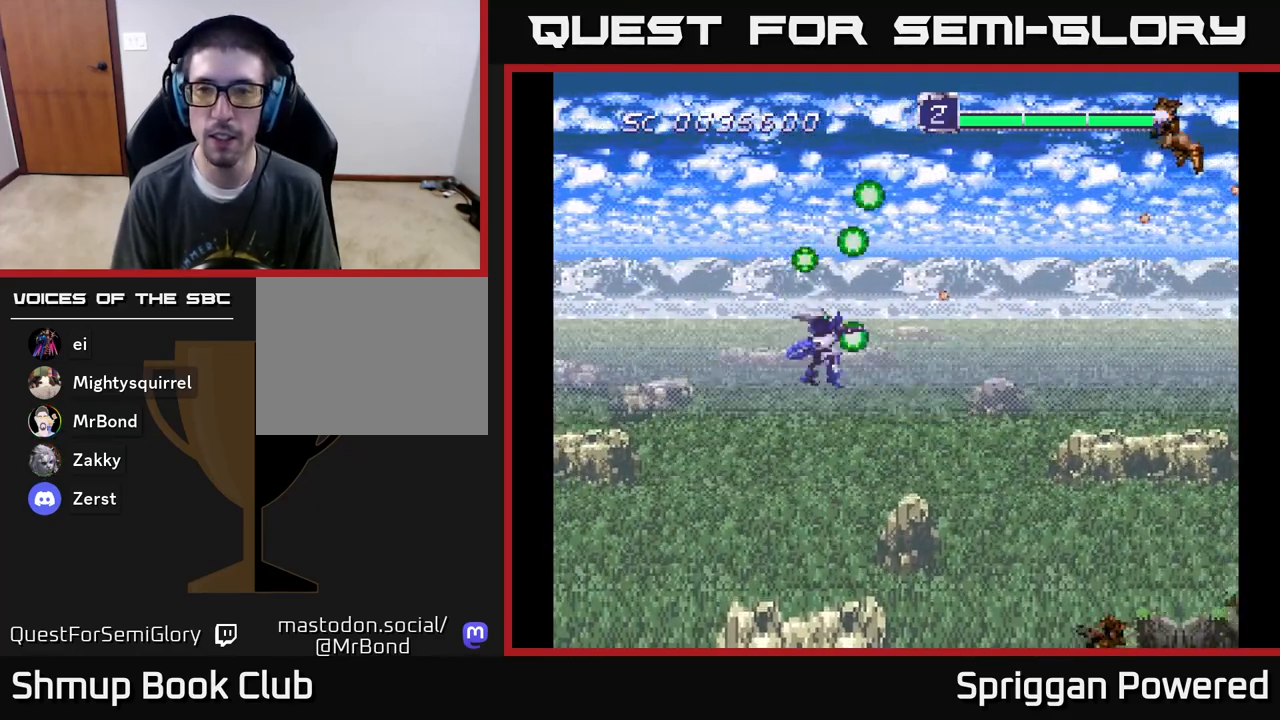
{"buttons": ["A", "DPAD_UP", "DPAD_RIGHT"], "events": [[67, "A", "down"], [167, "DPAD_RIGHT", "down"], [183, "A", "up"], [267, "A", "down"], [283, "DPAD_DOWN", "up"], [317, "DPAD_UP", "down"], [333, "DPAD_RIGHT", "up"], [350, "A", "up"], [433, "A", "down"], [450, "DPAD_RIGHT", "down"]]}
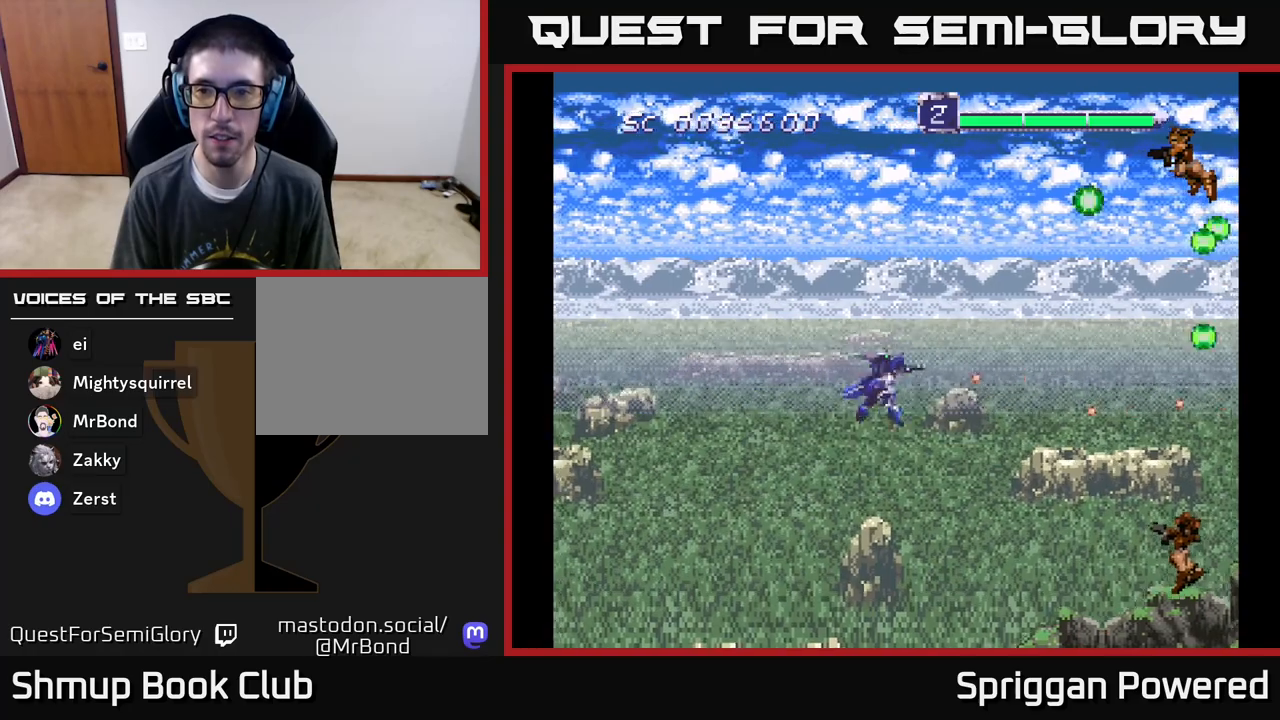
{"buttons": ["A", "DPAD_DOWN"], "events": [[17, "A", "up"], [17, "DPAD_UP", "up"], [50, "DPAD_DOWN", "down"], [83, "A", "down"], [117, "DPAD_RIGHT", "up"], [200, "A", "up"], [267, "A", "down"], [383, "A", "up"], [433, "A", "down"]]}
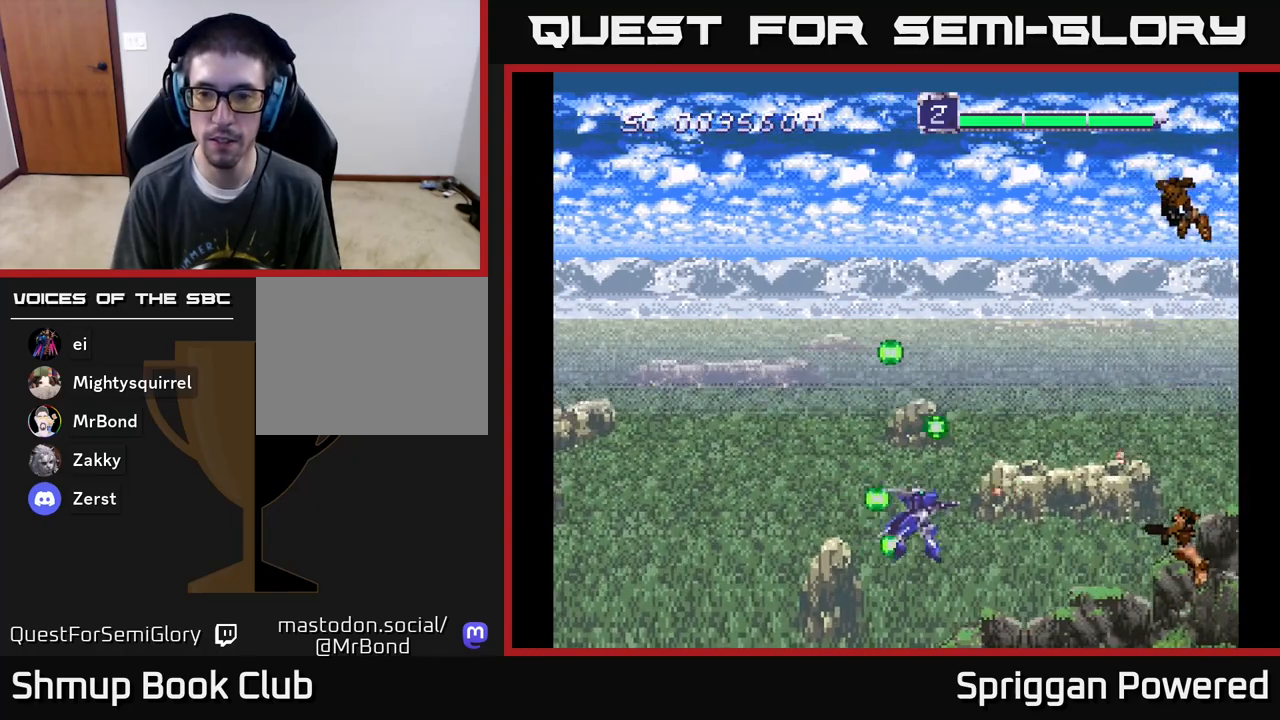
{"buttons": ["DPAD_UP", "DPAD_RIGHT"], "events": [[33, "A", "up"], [33, "DPAD_RIGHT", "down"], [83, "A", "down"], [83, "DPAD_DOWN", "up"], [83, "DPAD_RIGHT", "up"], [100, "DPAD_UP", "down"], [167, "A", "up"], [250, "A", "down"], [333, "A", "up"], [400, "A", "down"], [467, "A", "up"], [483, "DPAD_RIGHT", "down"]]}
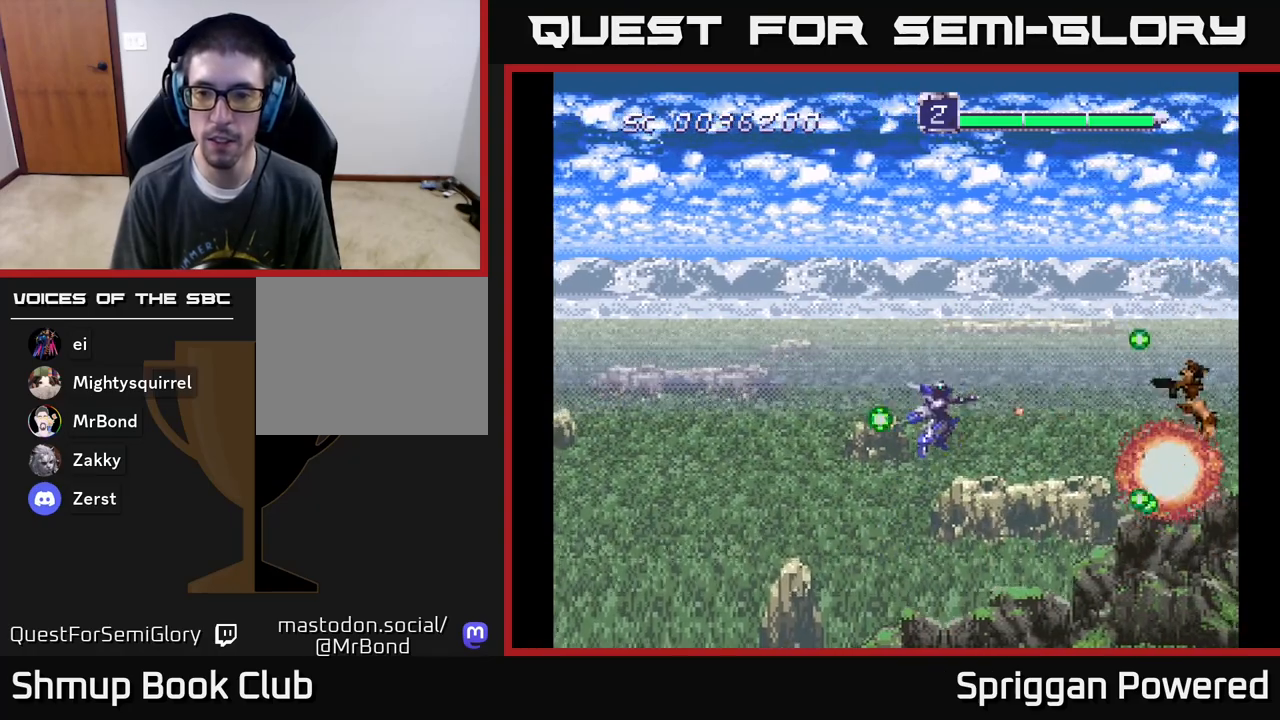
{"buttons": ["A", "DPAD_LEFT"]}
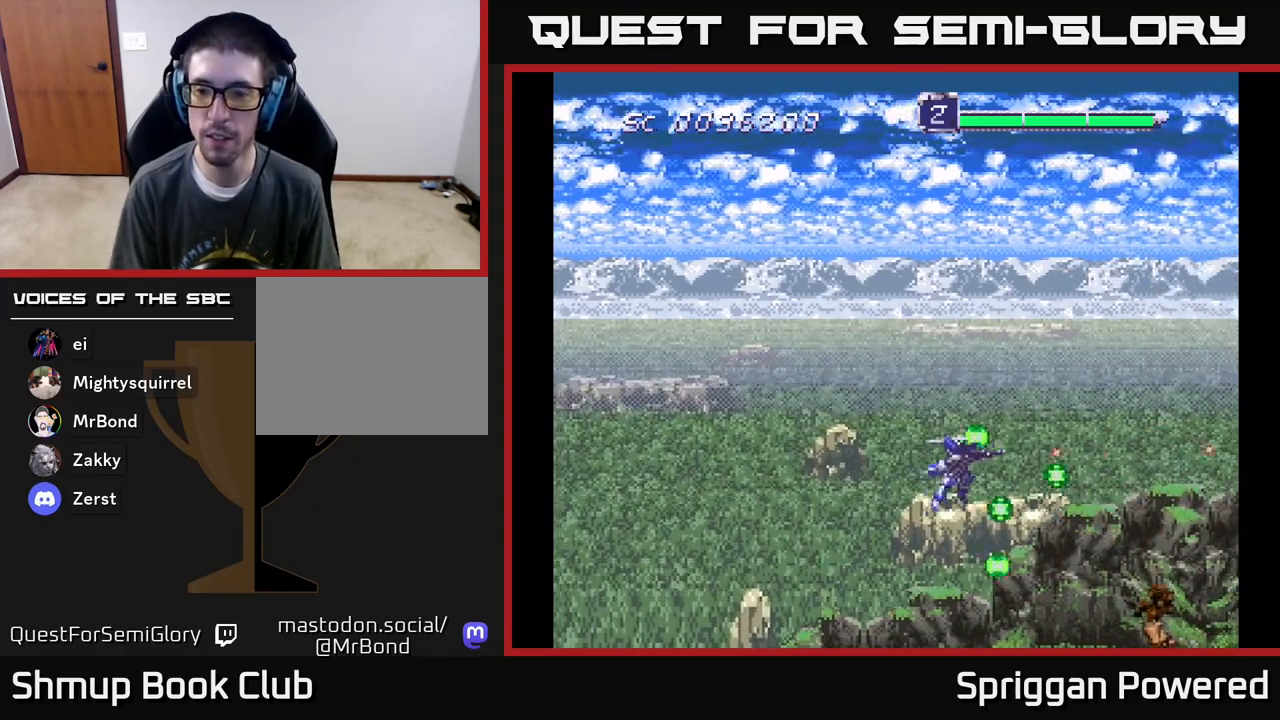
{"buttons": ["A"], "events": [[17, "DPAD_DOWN", "down"], [50, "A", "up"], [83, "DPAD_DOWN", "up"], [117, "A", "down"], [133, "DPAD_UP", "down"], [200, "A", "up"], [283, "A", "down"], [367, "A", "up"], [450, "A", "down"], [450, "DPAD_UP", "up"], [500, "DPAD_LEFT", "up"]]}
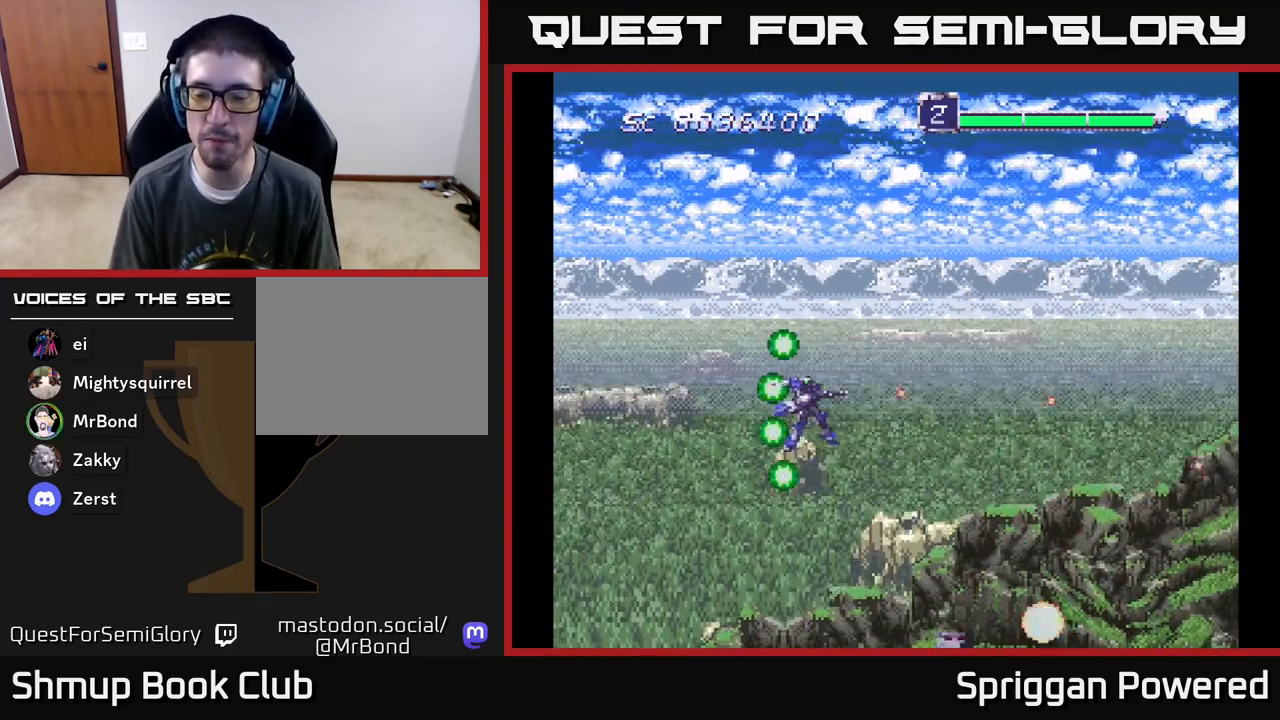
{"buttons": ["DPAD_RIGHT"], "events": [[100, "A", "up"], [167, "A", "down"], [233, "DPAD_LEFT", "down"], [300, "A", "up"], [333, "DPAD_DOWN", "down"], [350, "DPAD_LEFT", "up"], [367, "A", "down"], [467, "DPAD_RIGHT", "down"], [483, "A", "up"], [500, "DPAD_DOWN", "up"]]}
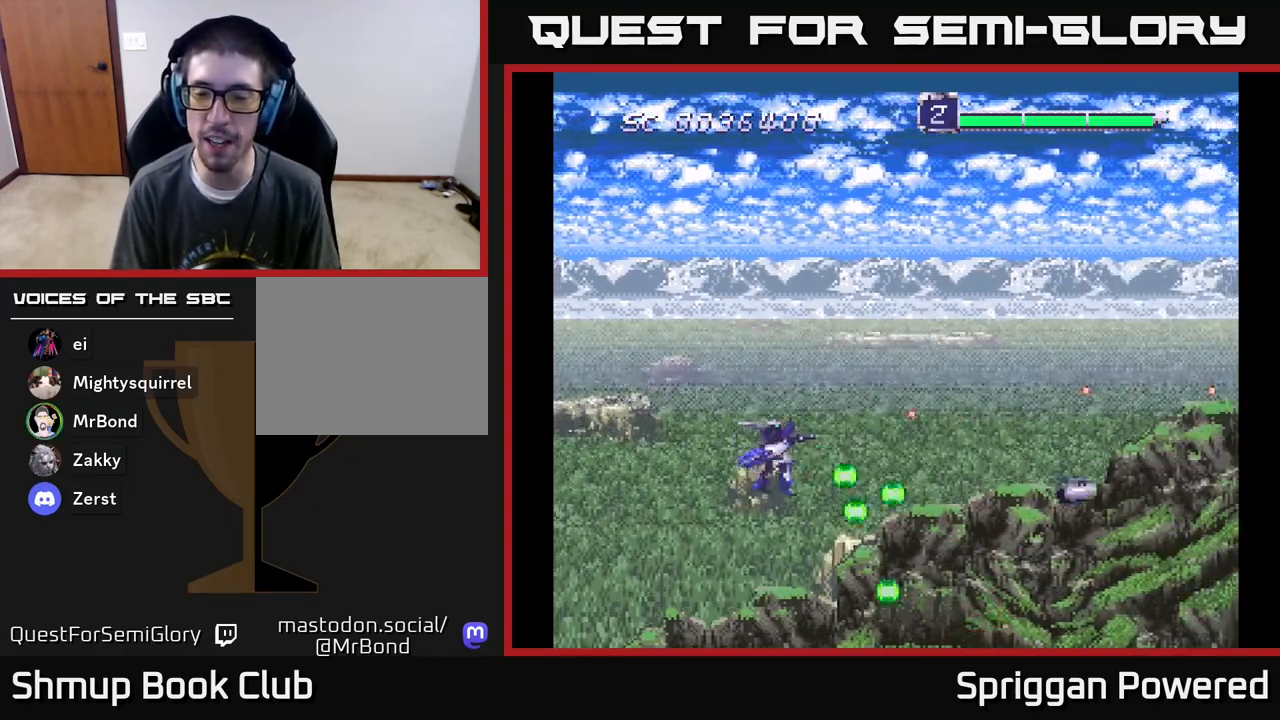
{"buttons": ["A", "DPAD_DOWN"], "events": [[17, "DPAD_RIGHT", "up"], [33, "DPAD_UP", "down"], [67, "A", "down"], [183, "A", "up"], [233, "DPAD_RIGHT", "down"], [267, "A", "down"], [283, "DPAD_UP", "up"], [350, "DPAD_DOWN", "down"], [367, "A", "up"], [417, "DPAD_RIGHT", "up"], [450, "A", "down"]]}
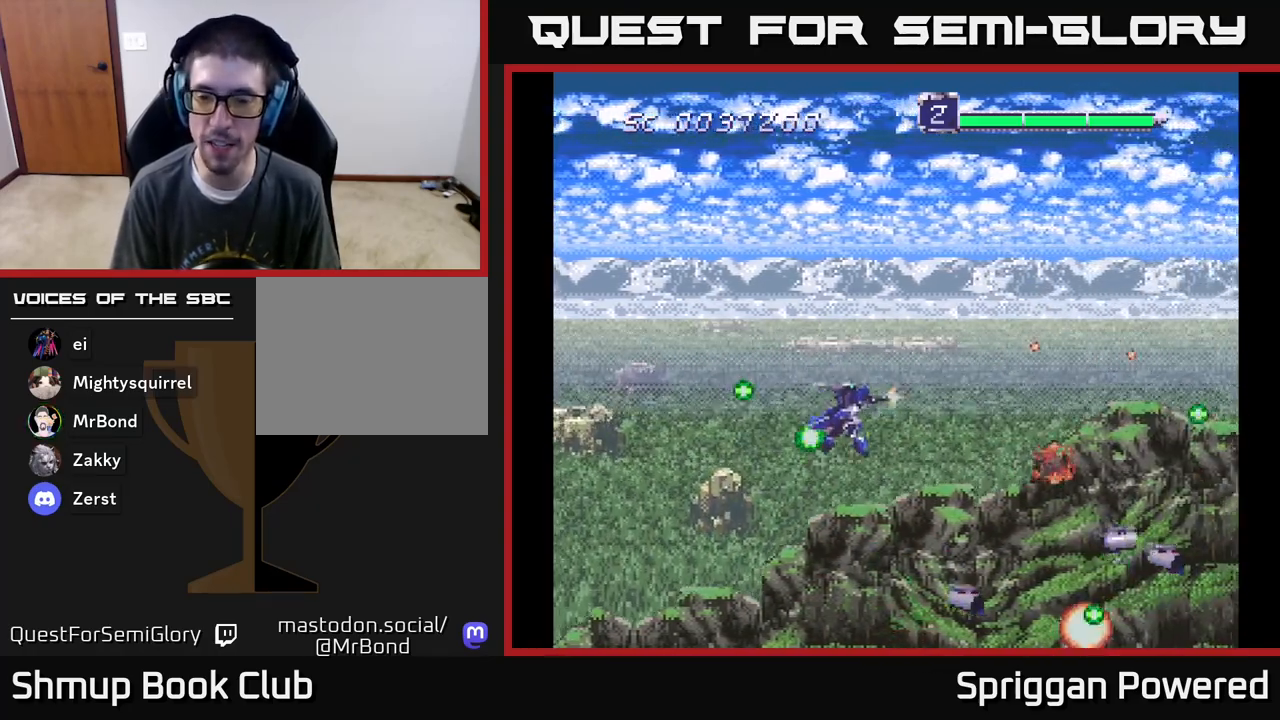
{"buttons": ["A", "DPAD_DOWN", "DPAD_RIGHT"]}
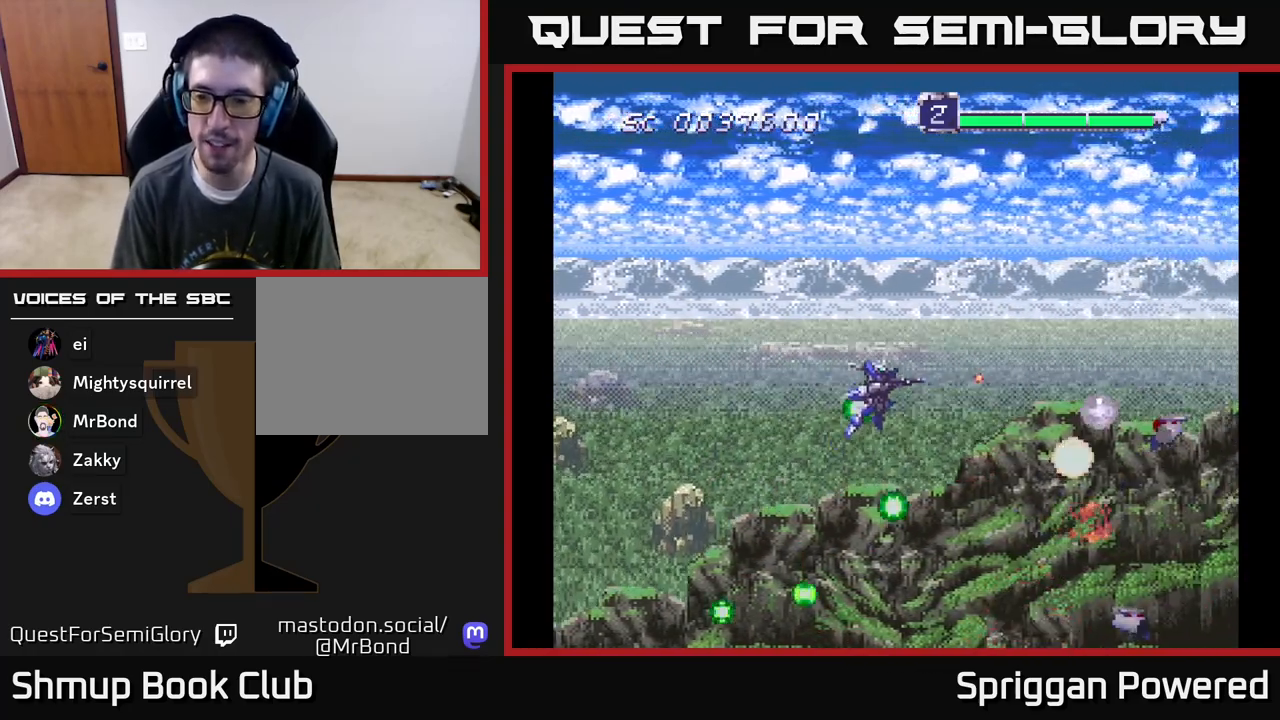
{"buttons": ["DPAD_DOWN"]}
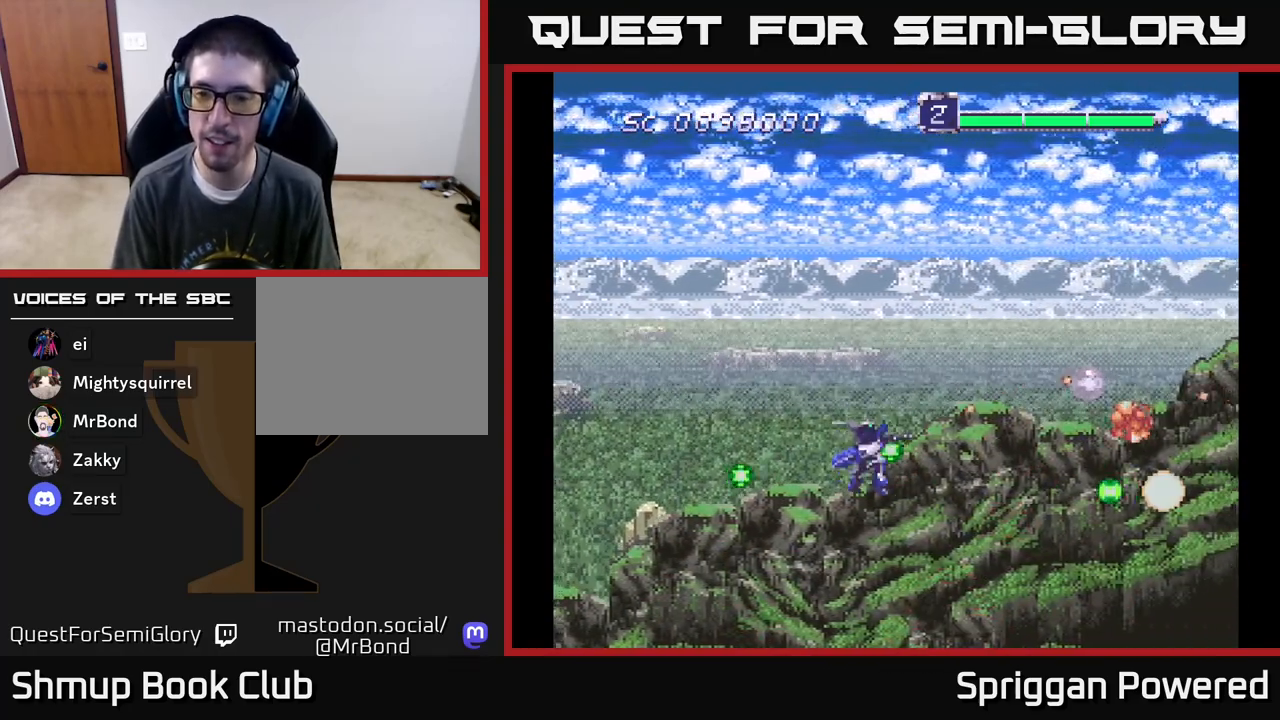
{"buttons": ["A", "DPAD_RIGHT"]}
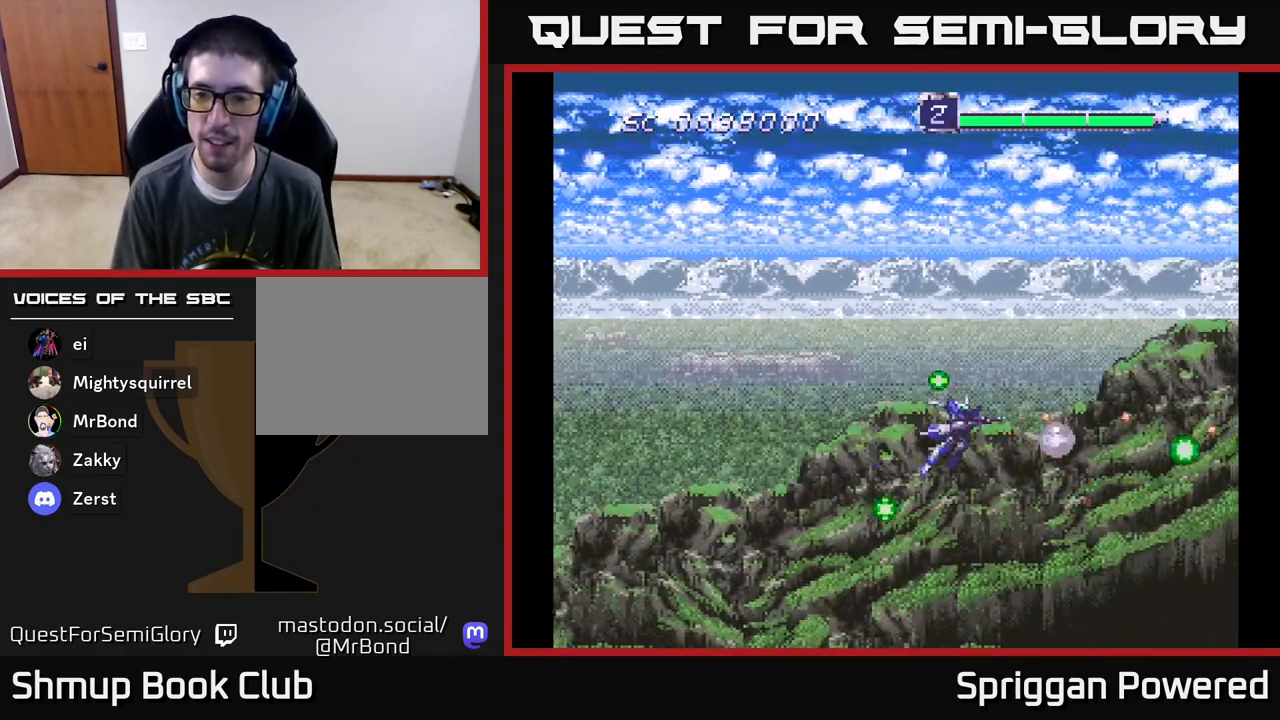
{"buttons": ["A", "DPAD_UP", "DPAD_LEFT"]}
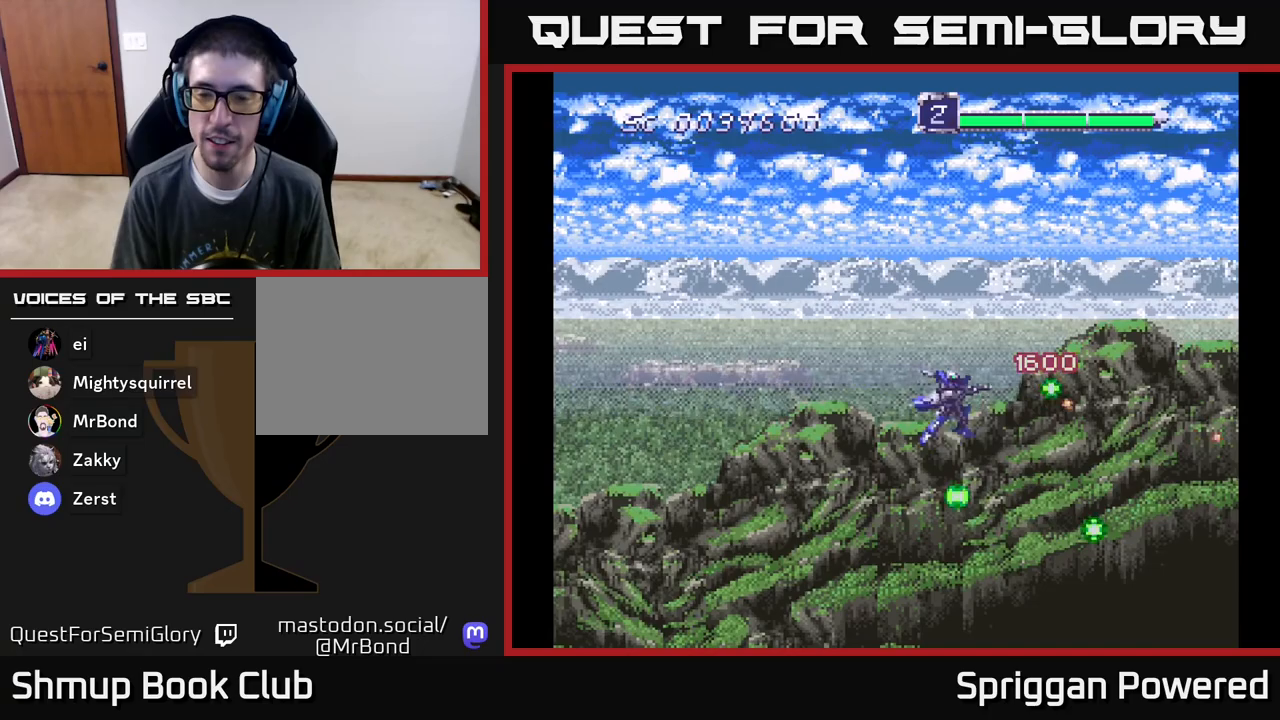
{"buttons": ["DPAD_DOWN"]}
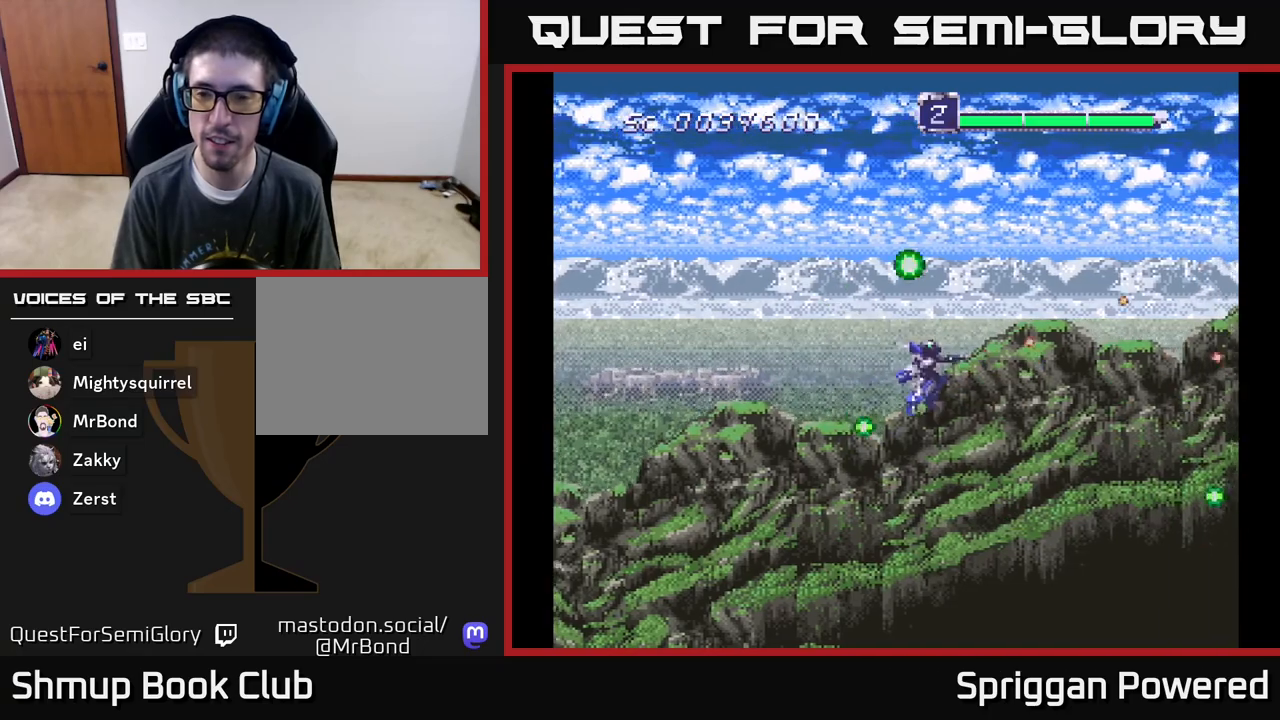
{"buttons": ["A", "DPAD_UP"], "events": [[33, "A", "down"], [167, "A", "up"], [217, "A", "down"], [250, "DPAD_DOWN", "up"], [267, "DPAD_LEFT", "down"], [300, "DPAD_UP", "down"], [350, "A", "up"], [433, "DPAD_LEFT", "up"], [450, "A", "down"]]}
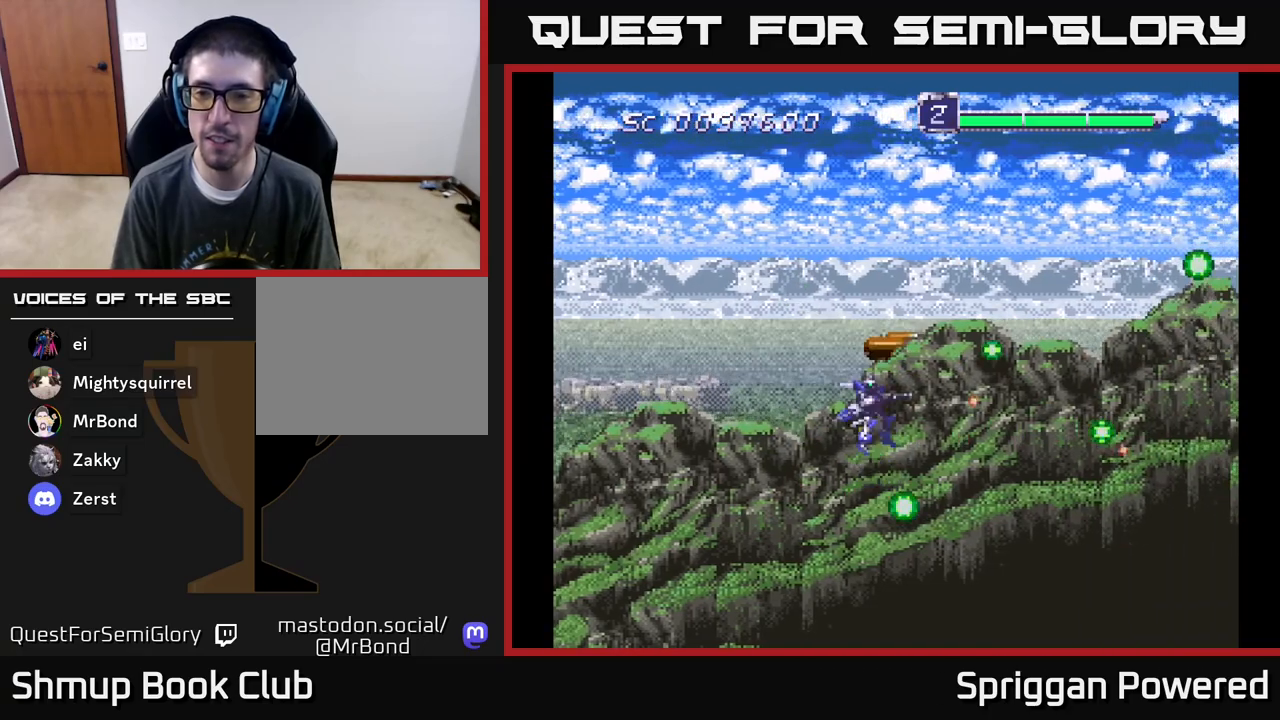
{"buttons": ["DPAD_DOWN"], "events": [[50, "A", "up"], [133, "A", "down"], [250, "A", "up"], [283, "DPAD_RIGHT", "down"], [283, "DPAD_UP", "up"], [317, "DPAD_DOWN", "down"], [333, "A", "down"], [333, "DPAD_RIGHT", "up"], [450, "A", "up"]]}
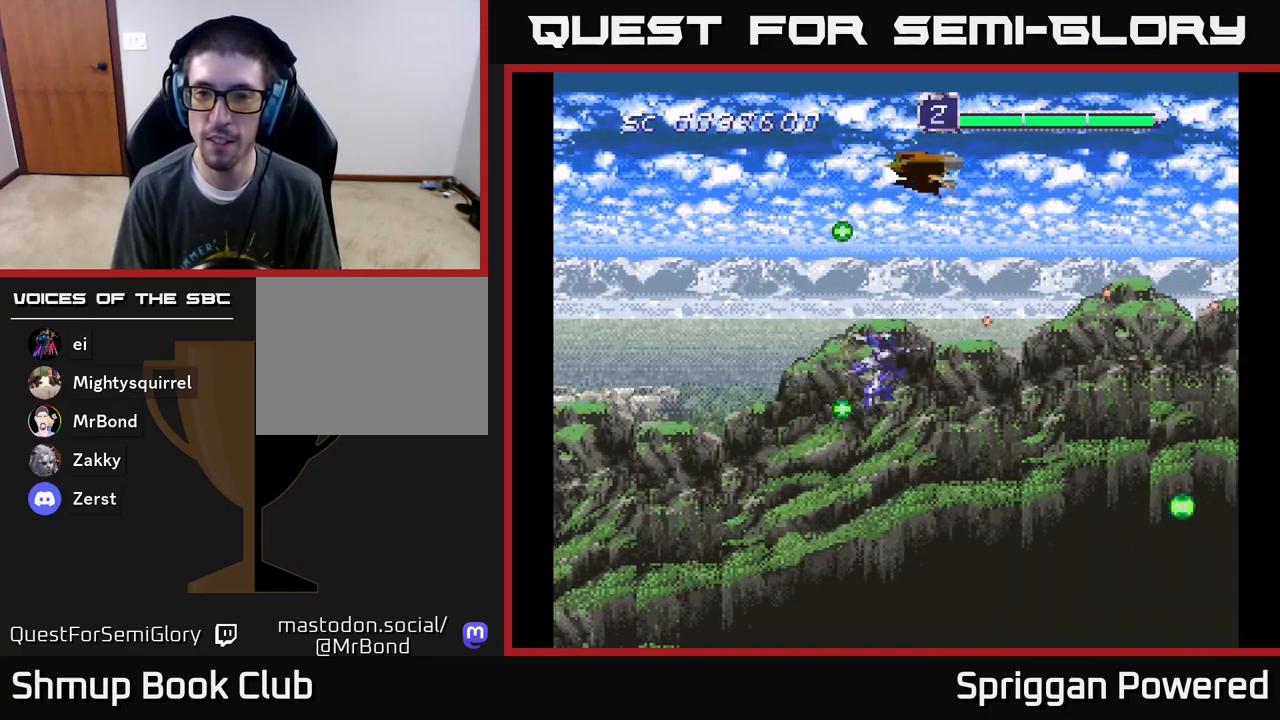
{"buttons": ["A", "DPAD_DOWN", "DPAD_LEFT"]}
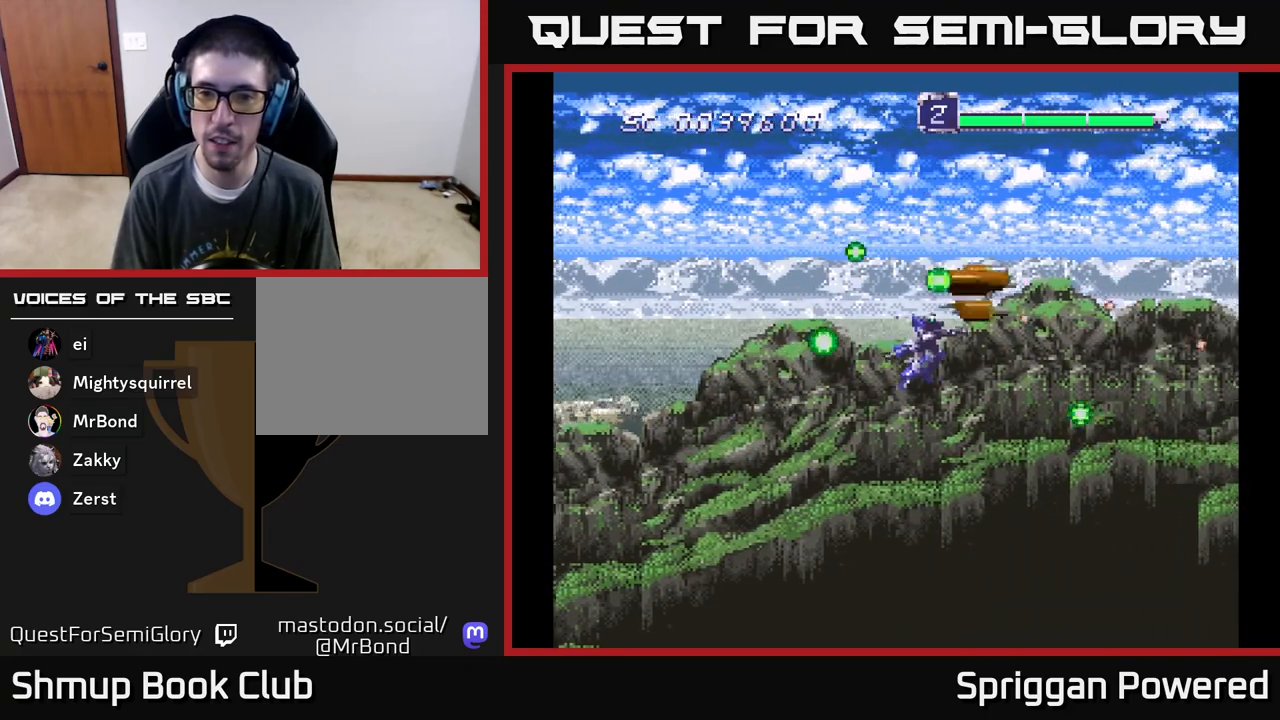
{"buttons": ["DPAD_UP"], "events": [[117, "A", "up"], [150, "A", "down"], [267, "A", "up"], [400, "DPAD_DOWN", "up"], [400, "DPAD_LEFT", "up"], [400, "DPAD_UP", "down"]]}
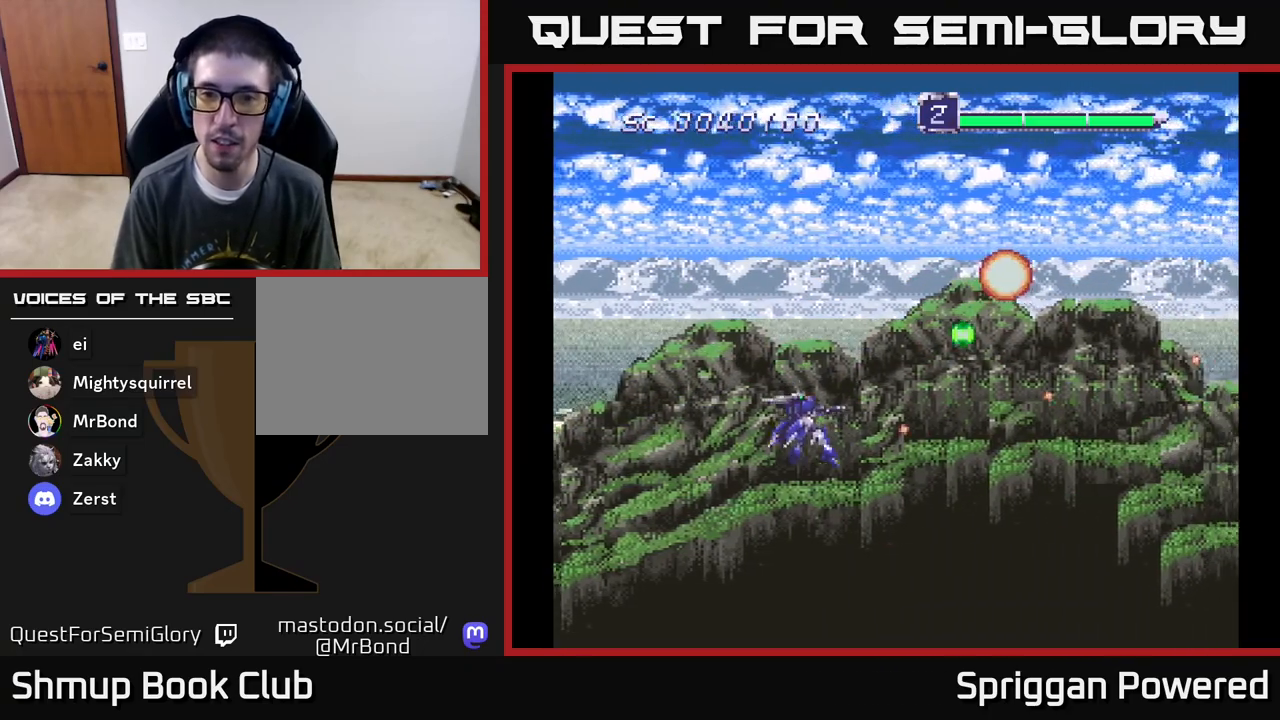
{"buttons": [], "events": [[33, "A", "down"], [167, "A", "up"], [217, "DPAD_UP", "up"]]}
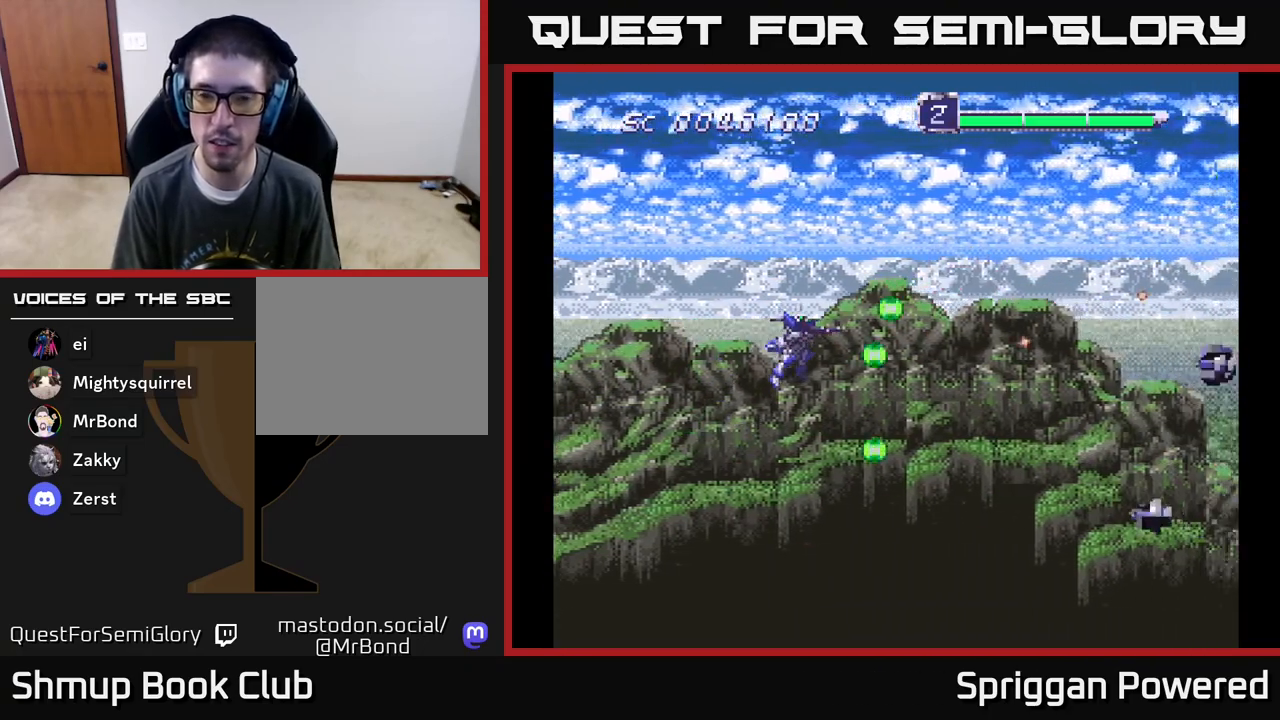
{"buttons": ["A", "DPAD_DOWN", "DPAD_LEFT"], "events": [[217, "DPAD_DOWN", "down"], [250, "A", "down"], [333, "A", "up"], [367, "DPAD_LEFT", "down"], [417, "A", "down"]]}
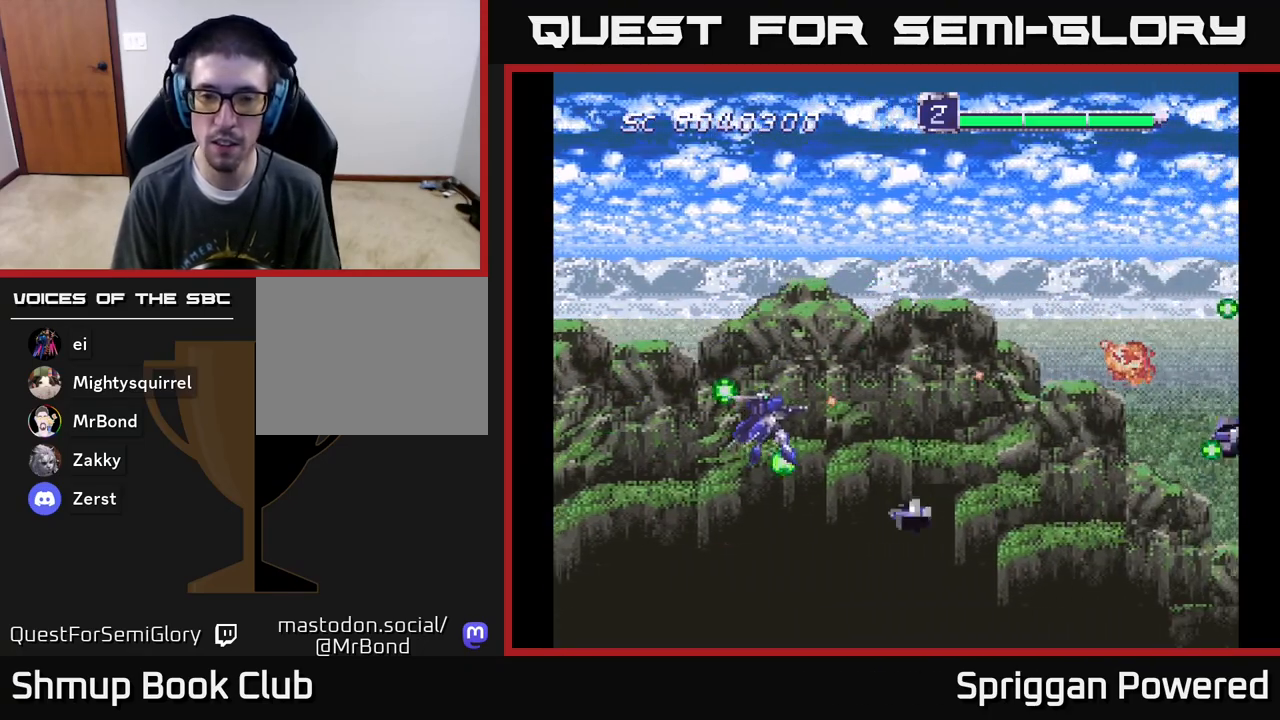
{"buttons": ["A", "DPAD_UP", "DPAD_RIGHT"]}
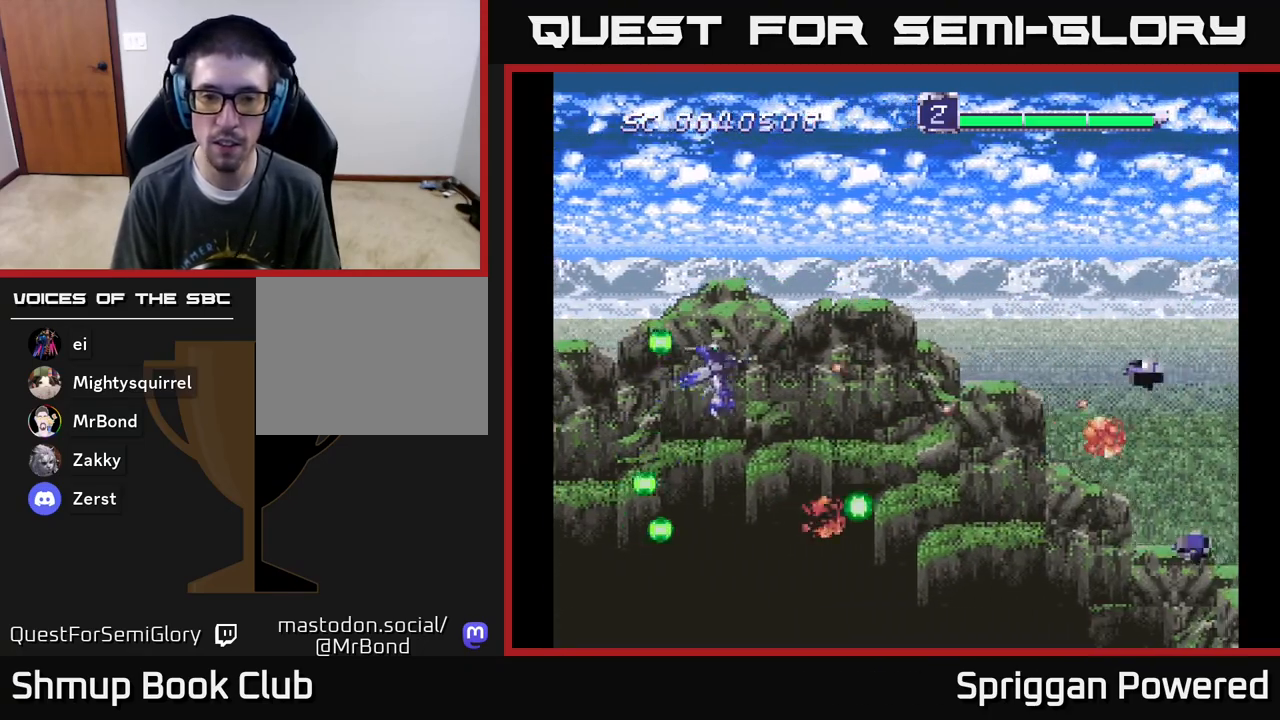
{"buttons": ["DPAD_DOWN", "DPAD_LEFT"]}
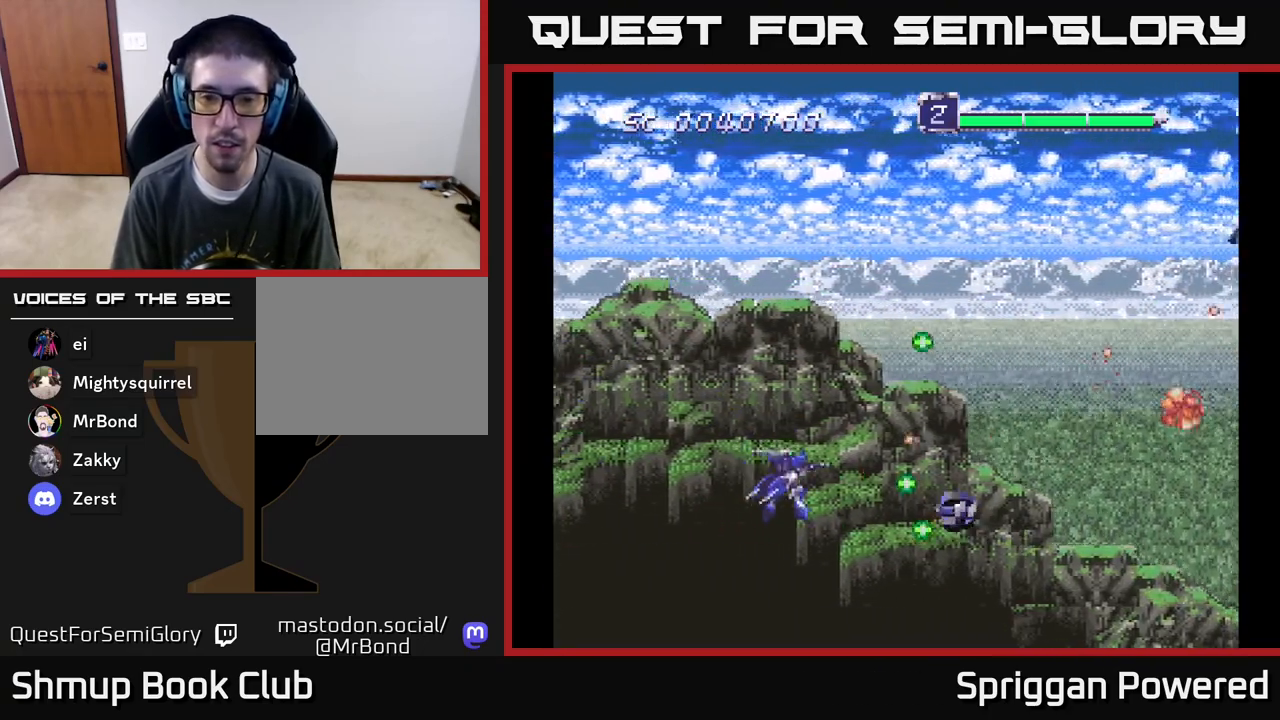
{"buttons": ["A", "DPAD_UP"], "events": [[33, "DPAD_DOWN", "up"], [50, "A", "down"], [133, "DPAD_UP", "down"], [167, "A", "up"], [200, "DPAD_LEFT", "up"], [233, "A", "down"], [350, "A", "up"], [417, "A", "down"]]}
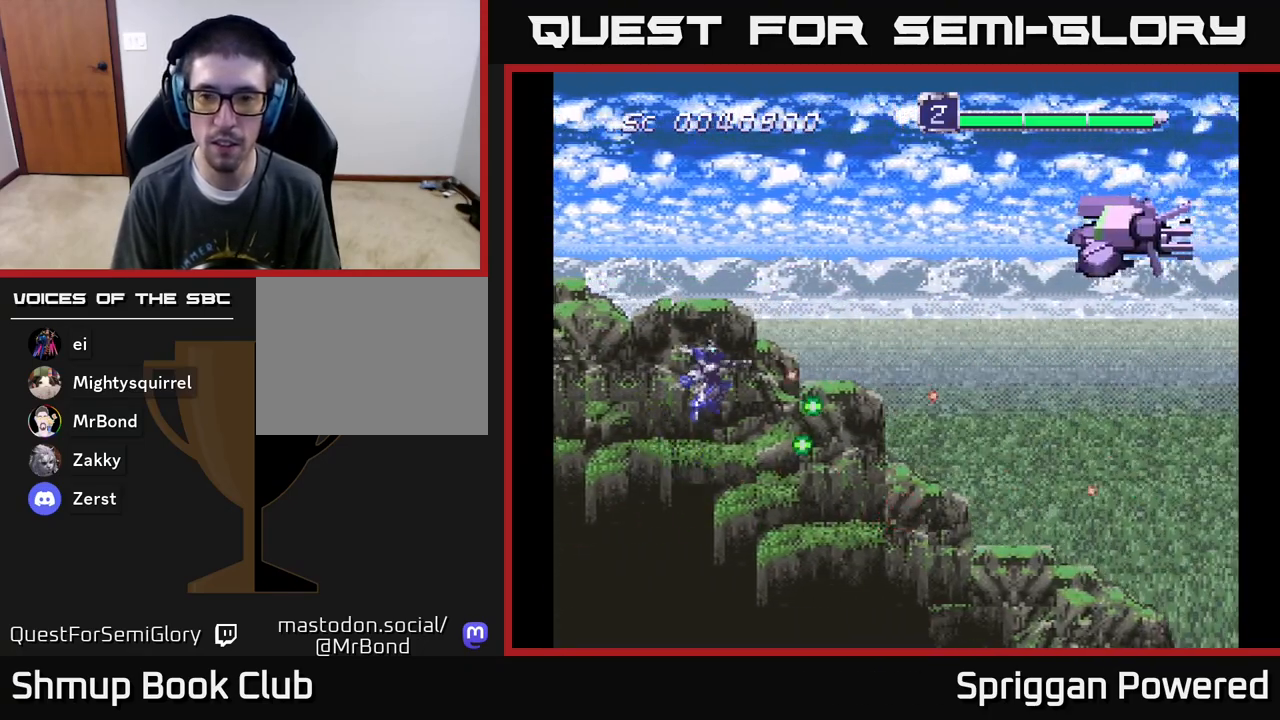
{"buttons": ["A", "DPAD_DOWN", "DPAD_RIGHT"], "events": [[33, "A", "up"], [117, "A", "down"], [133, "DPAD_RIGHT", "down"], [217, "A", "up"], [300, "A", "down"], [367, "DPAD_UP", "up"], [400, "A", "up"], [433, "DPAD_DOWN", "down"], [467, "A", "down"]]}
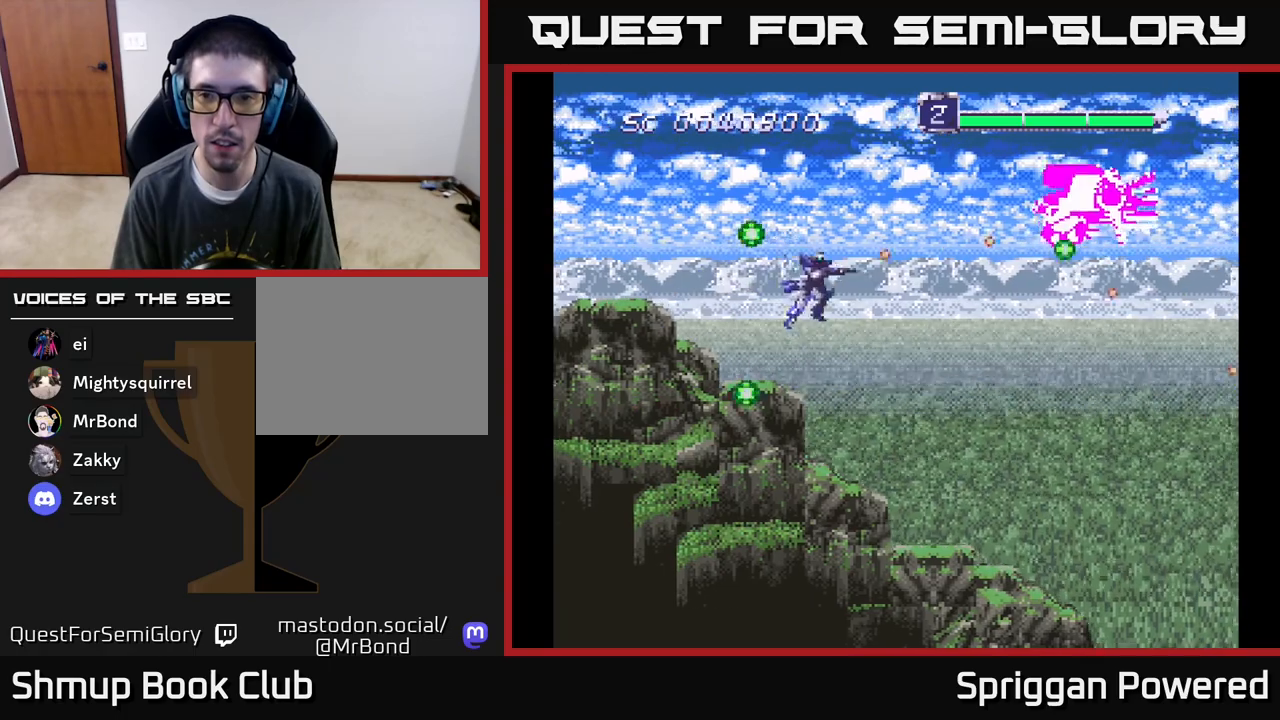
{"buttons": ["DPAD_DOWN", "DPAD_LEFT"]}
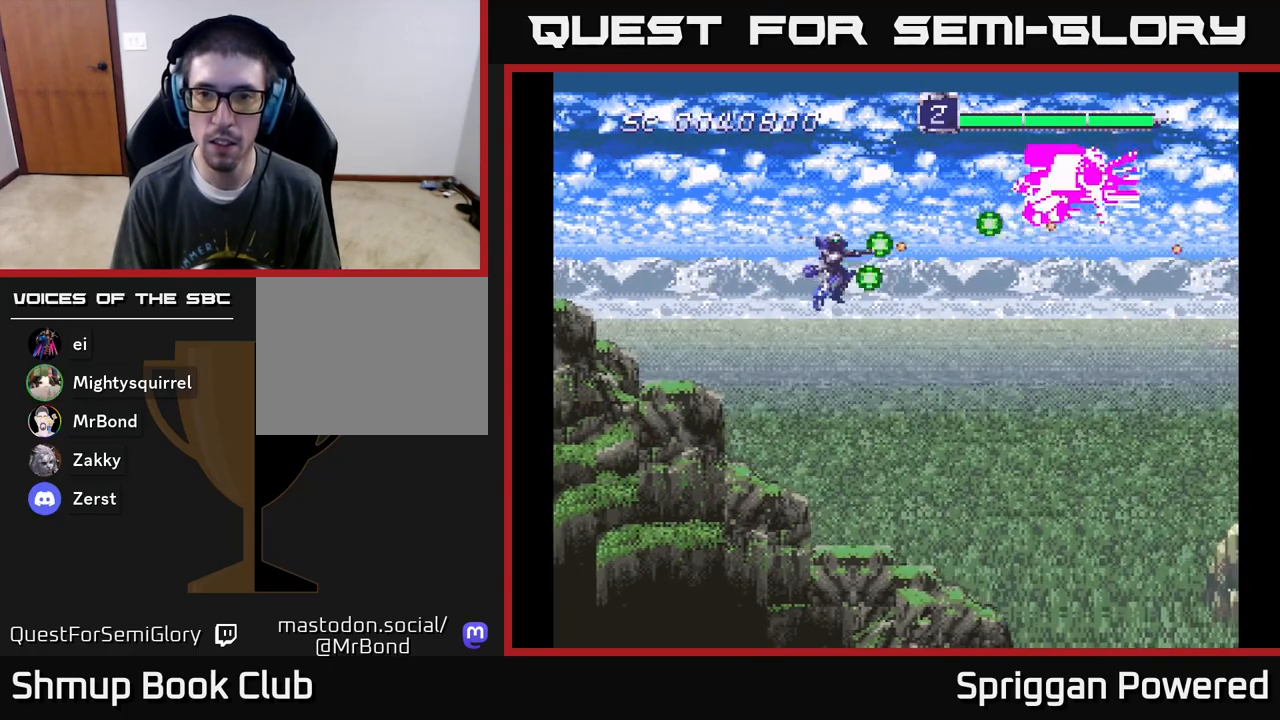
{"buttons": ["A", "DPAD_DOWN"], "events": [[67, "DPAD_DOWN", "up"], [83, "A", "down"], [167, "A", "up"], [167, "DPAD_DOWN", "down"], [200, "DPAD_LEFT", "up"], [233, "A", "down"], [250, "DPAD_RIGHT", "down"], [317, "DPAD_RIGHT", "up"], [333, "A", "up"], [400, "A", "down"]]}
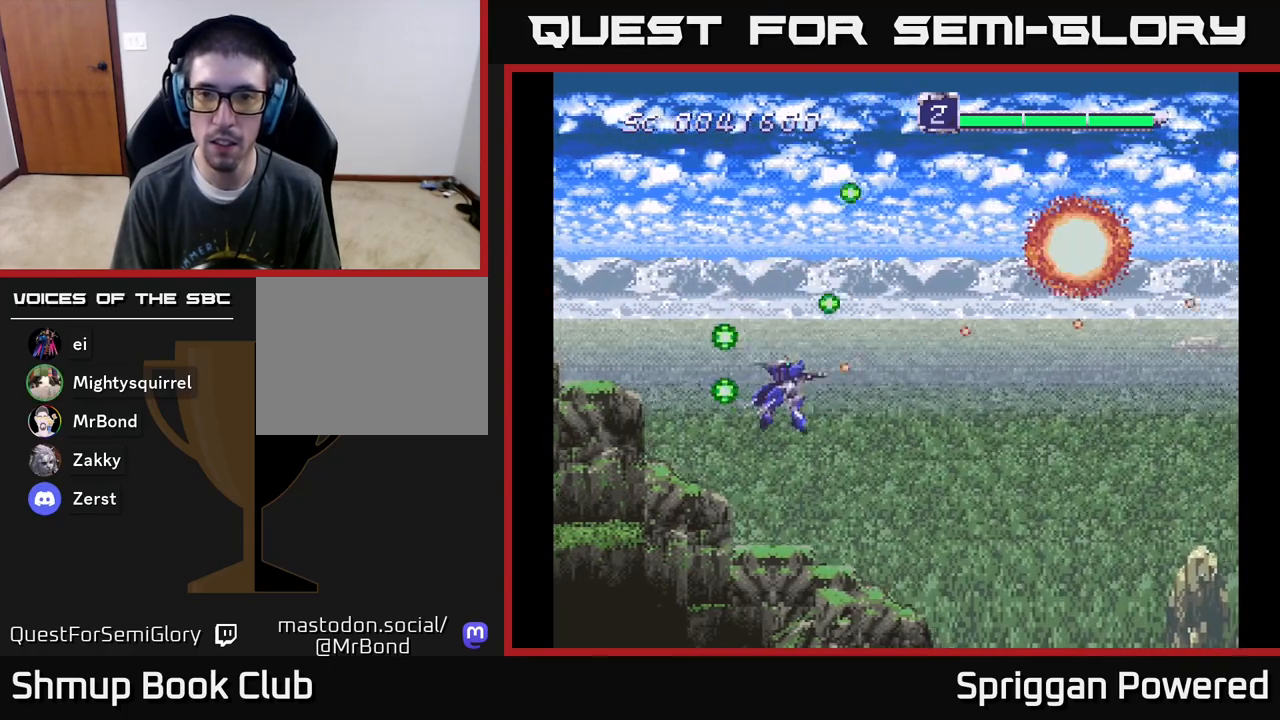
{"buttons": [], "events": [[33, "A", "up"], [67, "A", "down"], [133, "DPAD_LEFT", "down"], [150, "DPAD_DOWN", "up"], [167, "DPAD_UP", "down"], [200, "A", "up"], [267, "A", "down"], [367, "A", "up"], [383, "DPAD_LEFT", "up"], [483, "DPAD_UP", "up"]]}
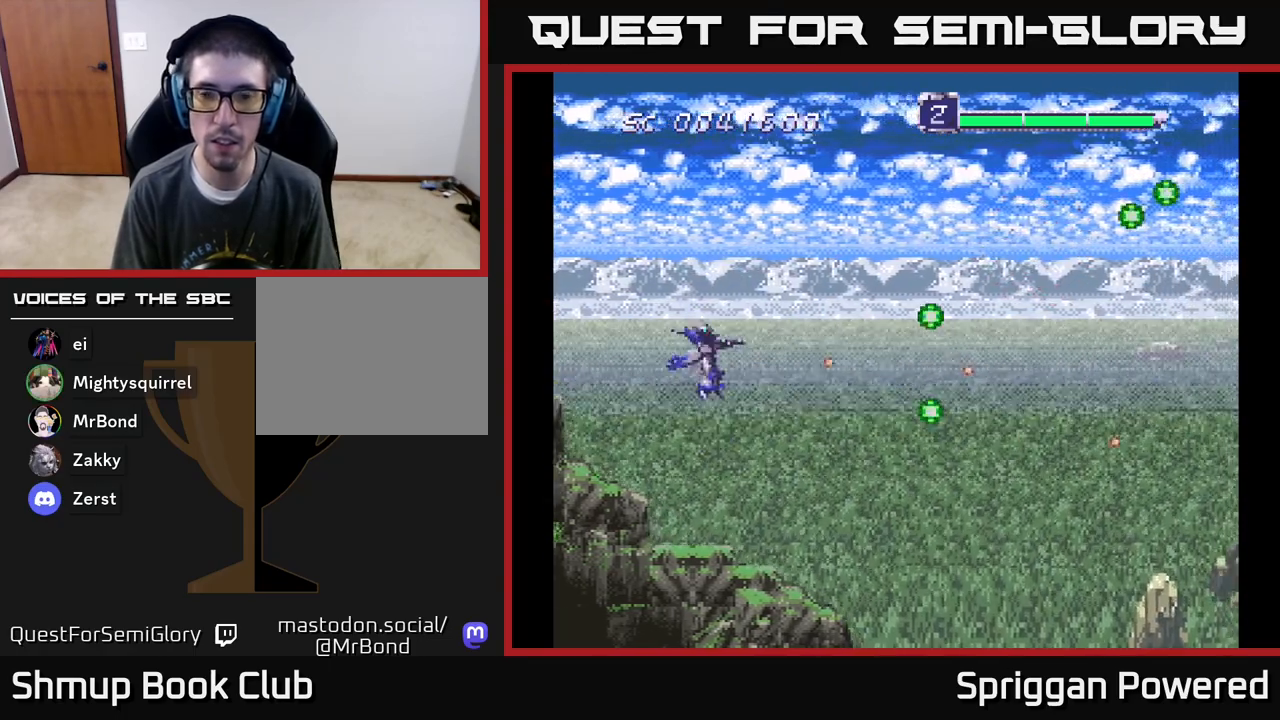
{"buttons": ["A"], "events": [[150, "A", "down"], [283, "A", "up"], [400, "A", "down"]]}
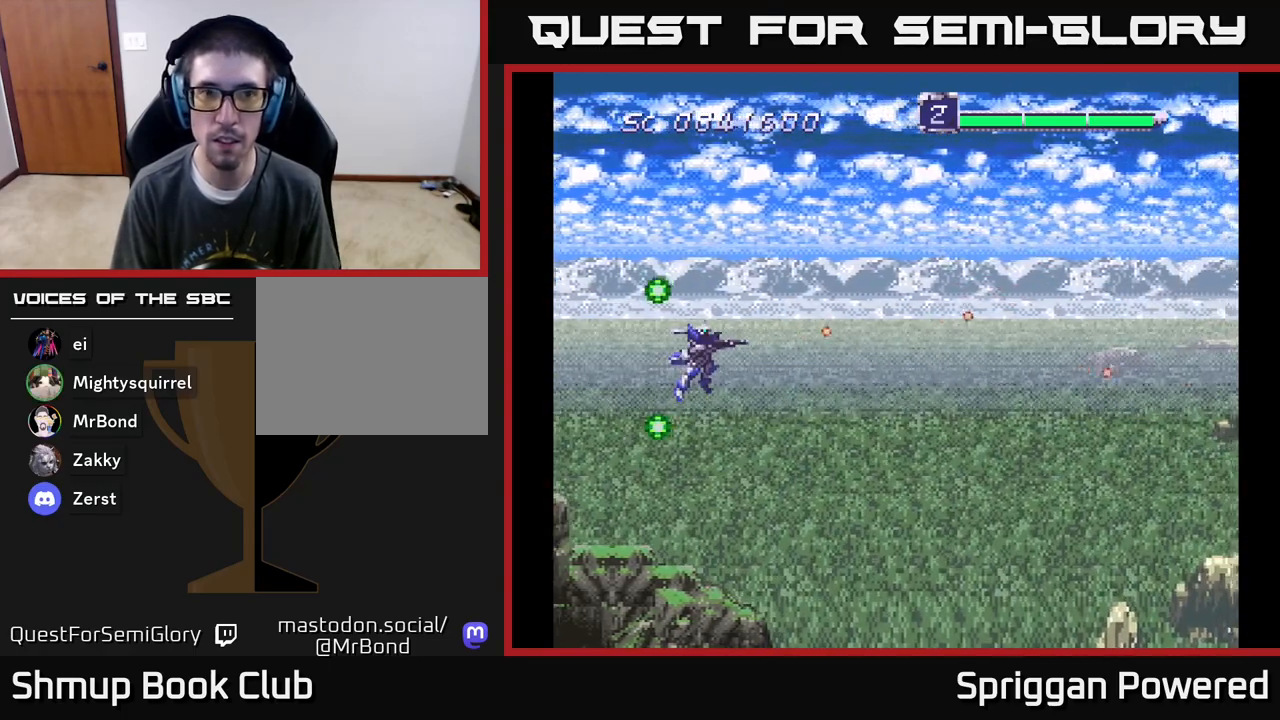
{"buttons": [], "events": [[50, "A", "up"]]}
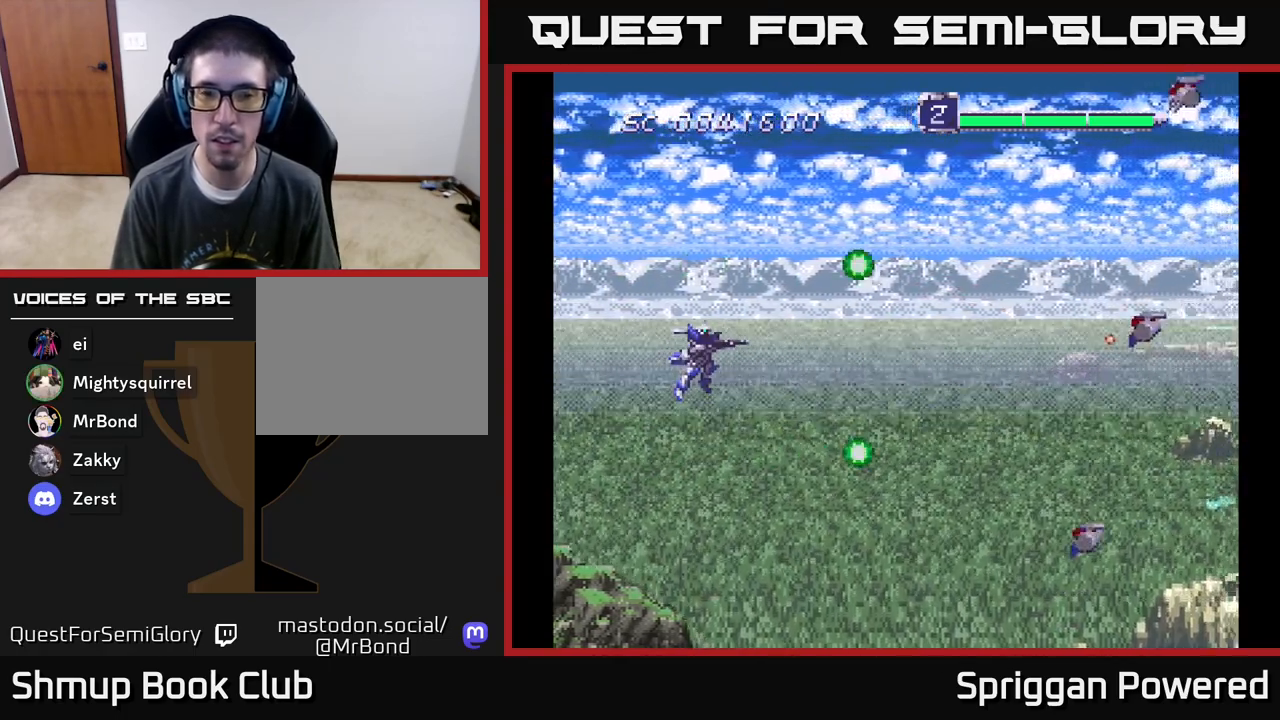
{"buttons": ["A", "DPAD_DOWN", "DPAD_RIGHT"], "events": [[100, "DPAD_DOWN", "down"], [117, "DPAD_RIGHT", "down"], [150, "A", "down"], [233, "A", "up"], [300, "A", "down"], [383, "A", "up"], [450, "A", "down"]]}